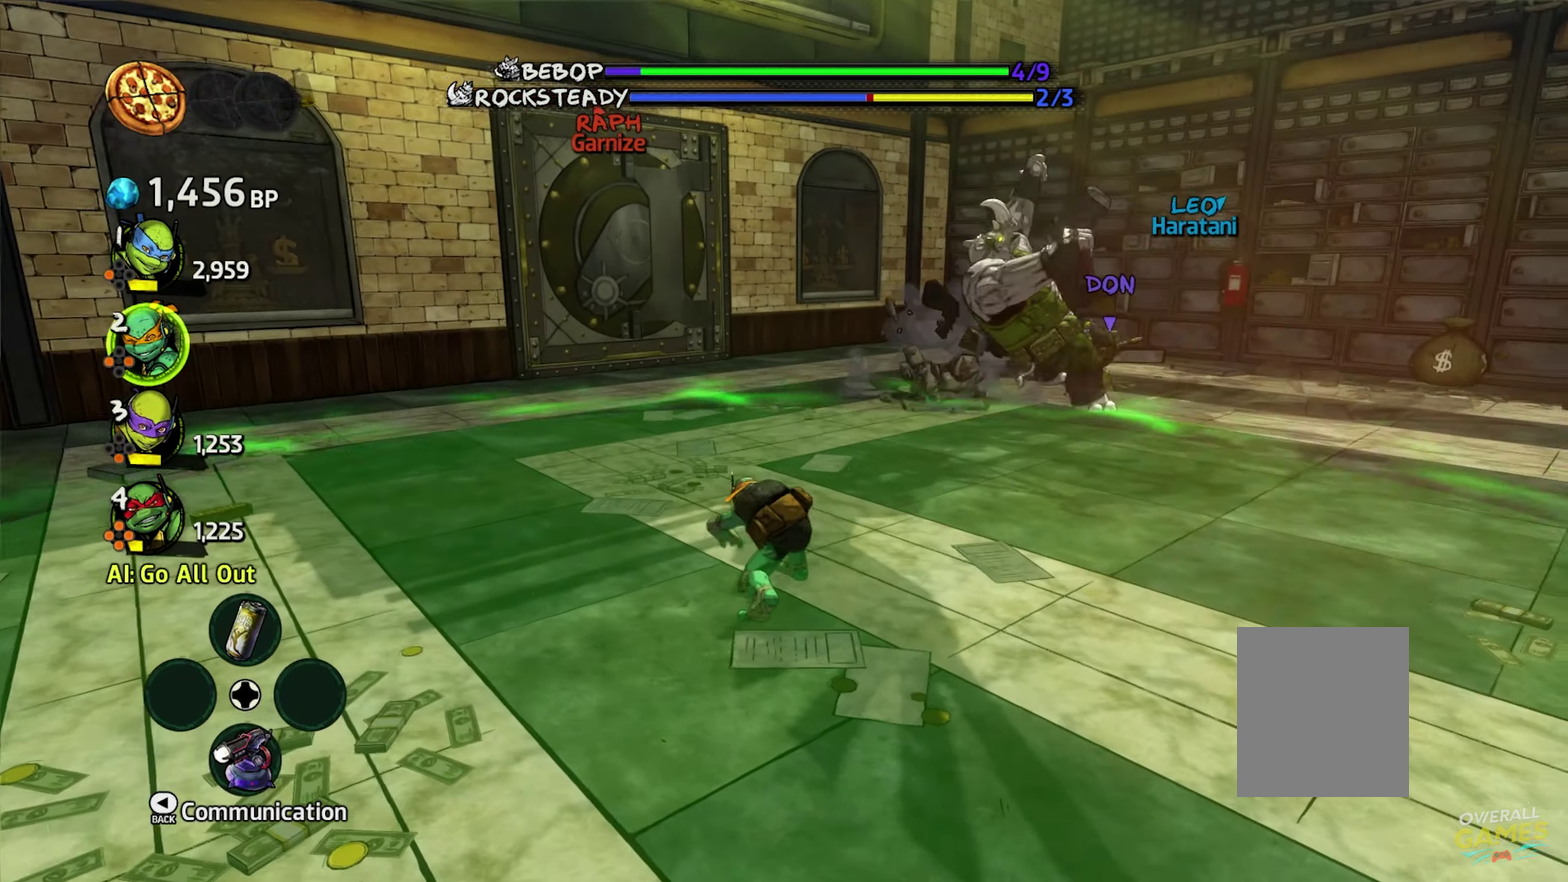
Gameplay with a controller (Xbox layout); each line is a JSON object with the inputs held at the frame after it. "events" lists button and stick changes between this image and that frame as [ms after this image, input, new state], when the widget could be followed in between. Not read: B L1 L3 R1 R2 R3.
{"buttons": ["X"], "events": []}
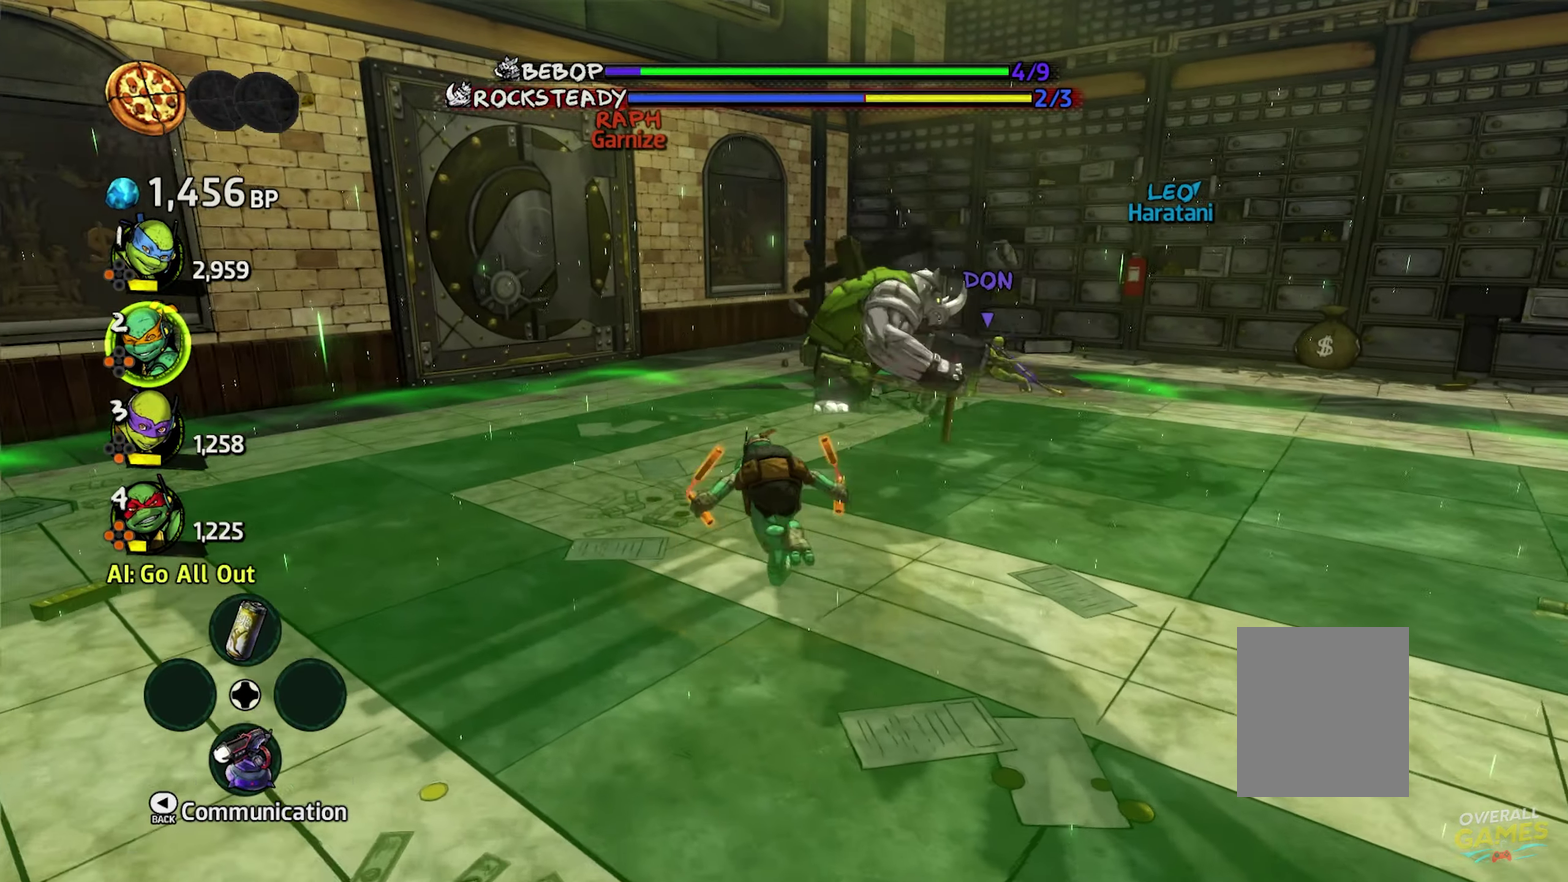
{"buttons": ["X"], "events": []}
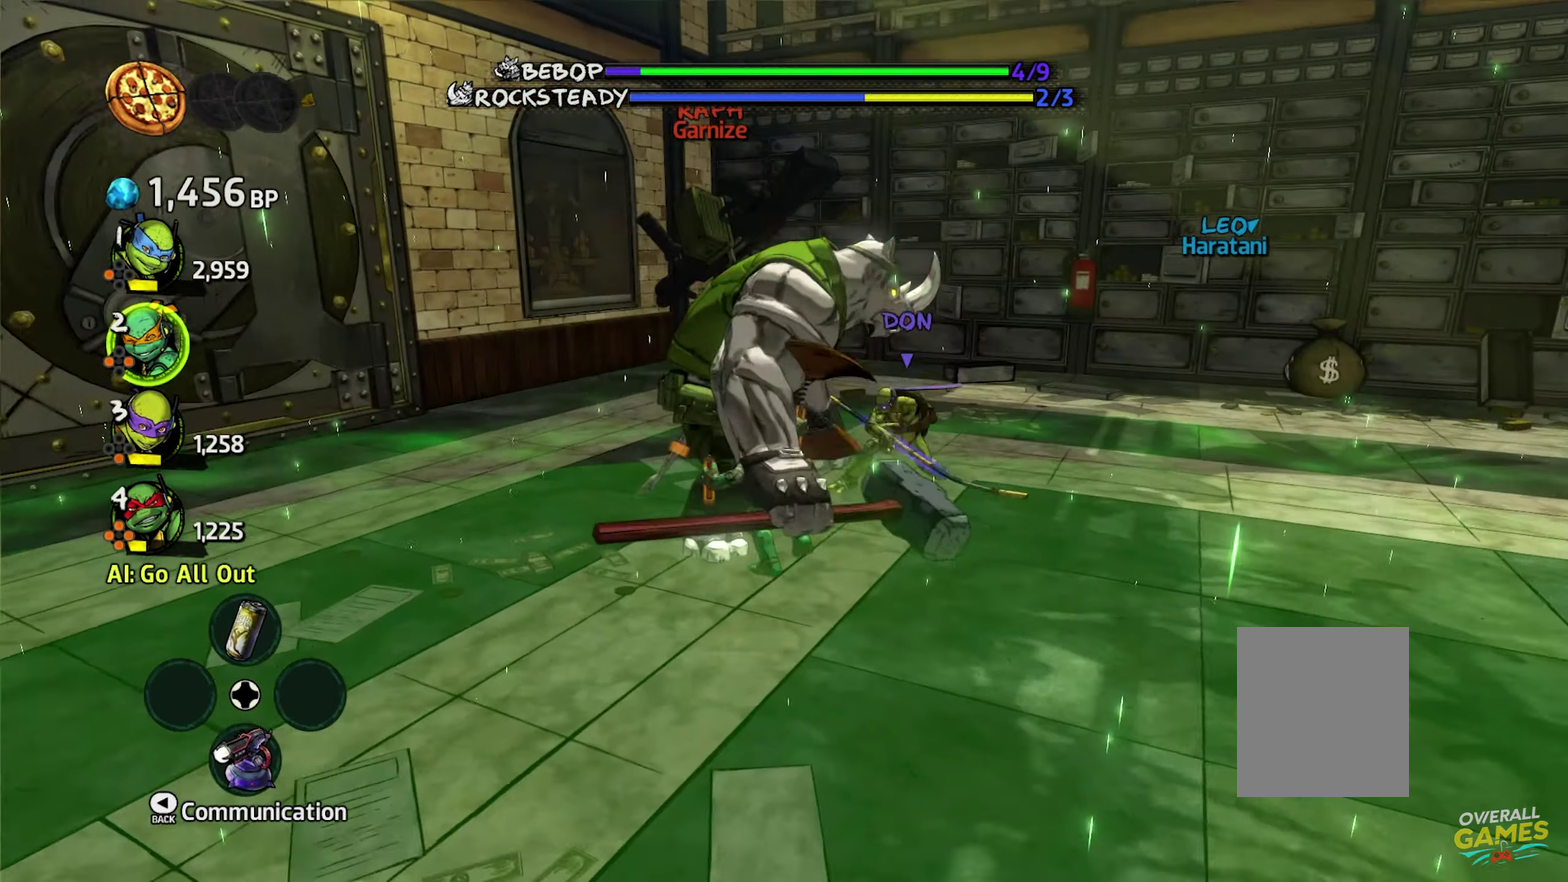
{"buttons": ["X"], "events": []}
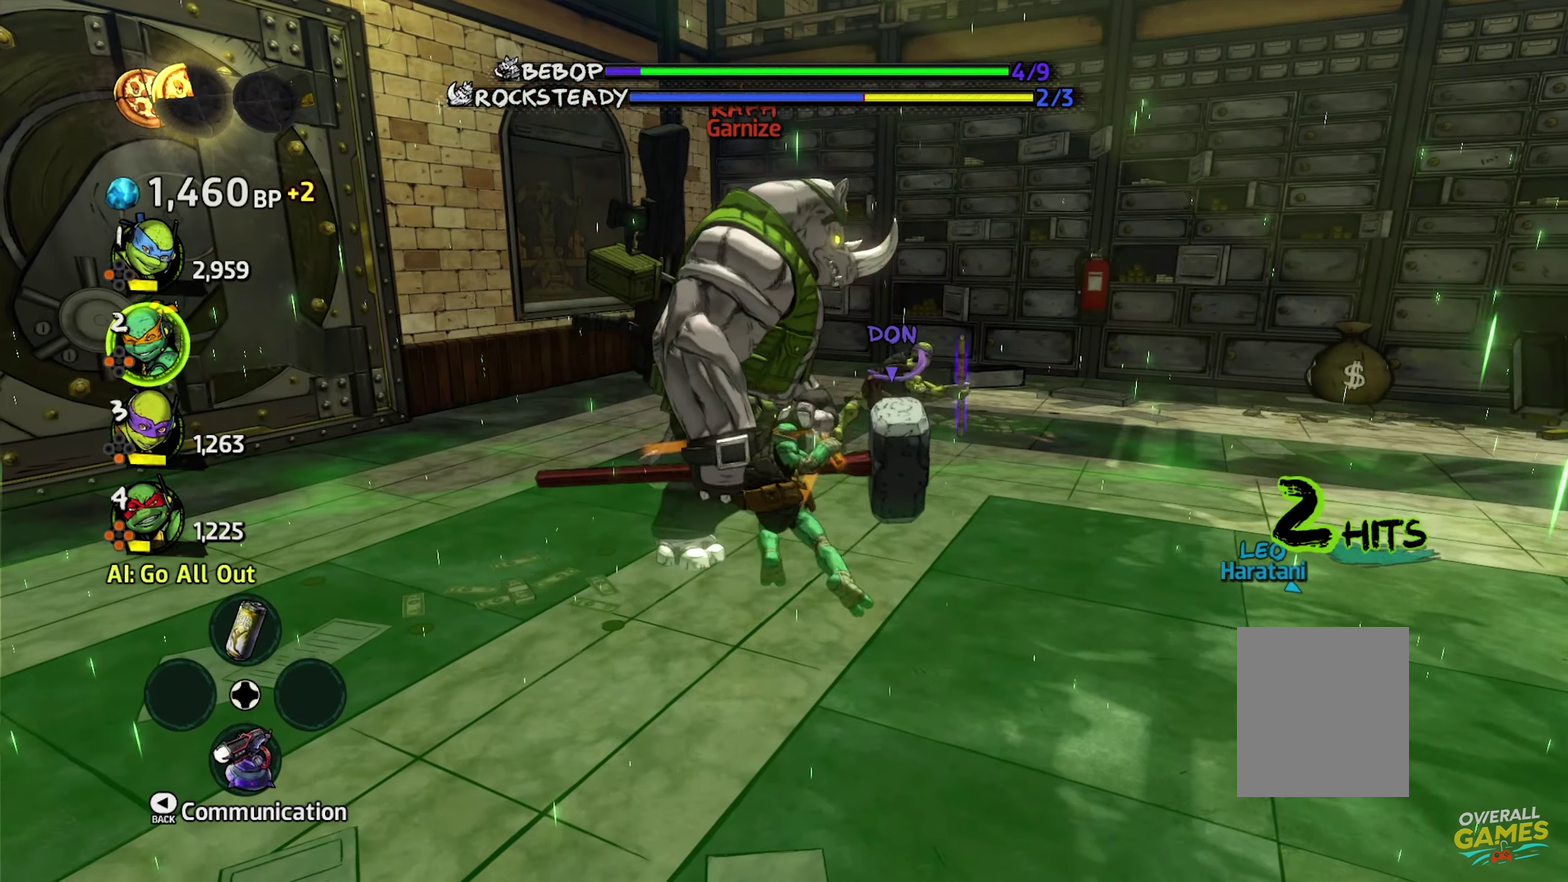
{"buttons": ["X"], "events": []}
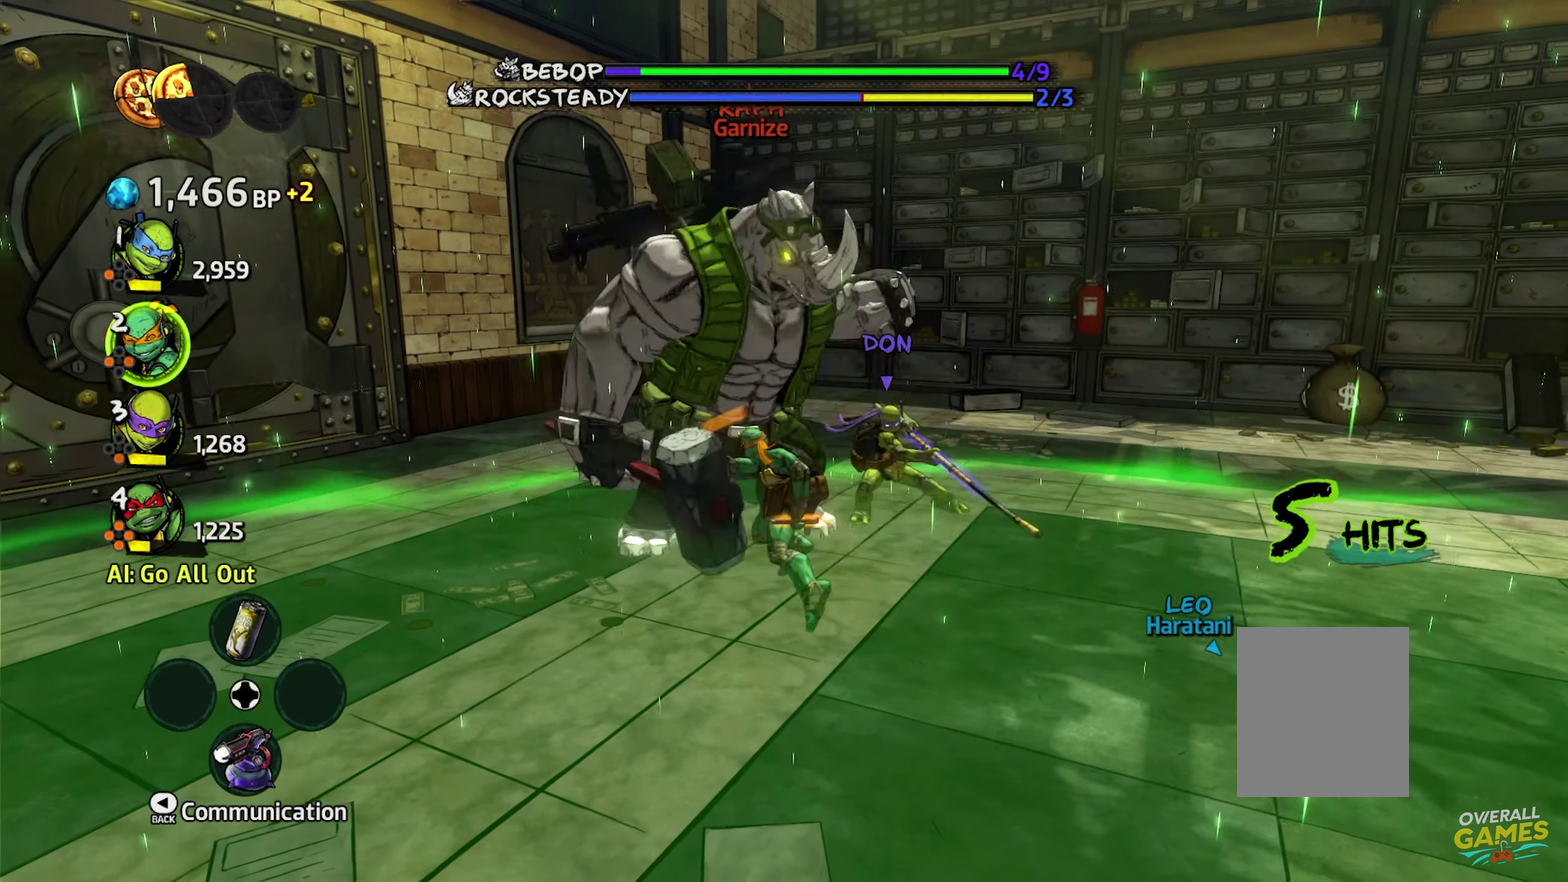
{"buttons": ["X"], "events": []}
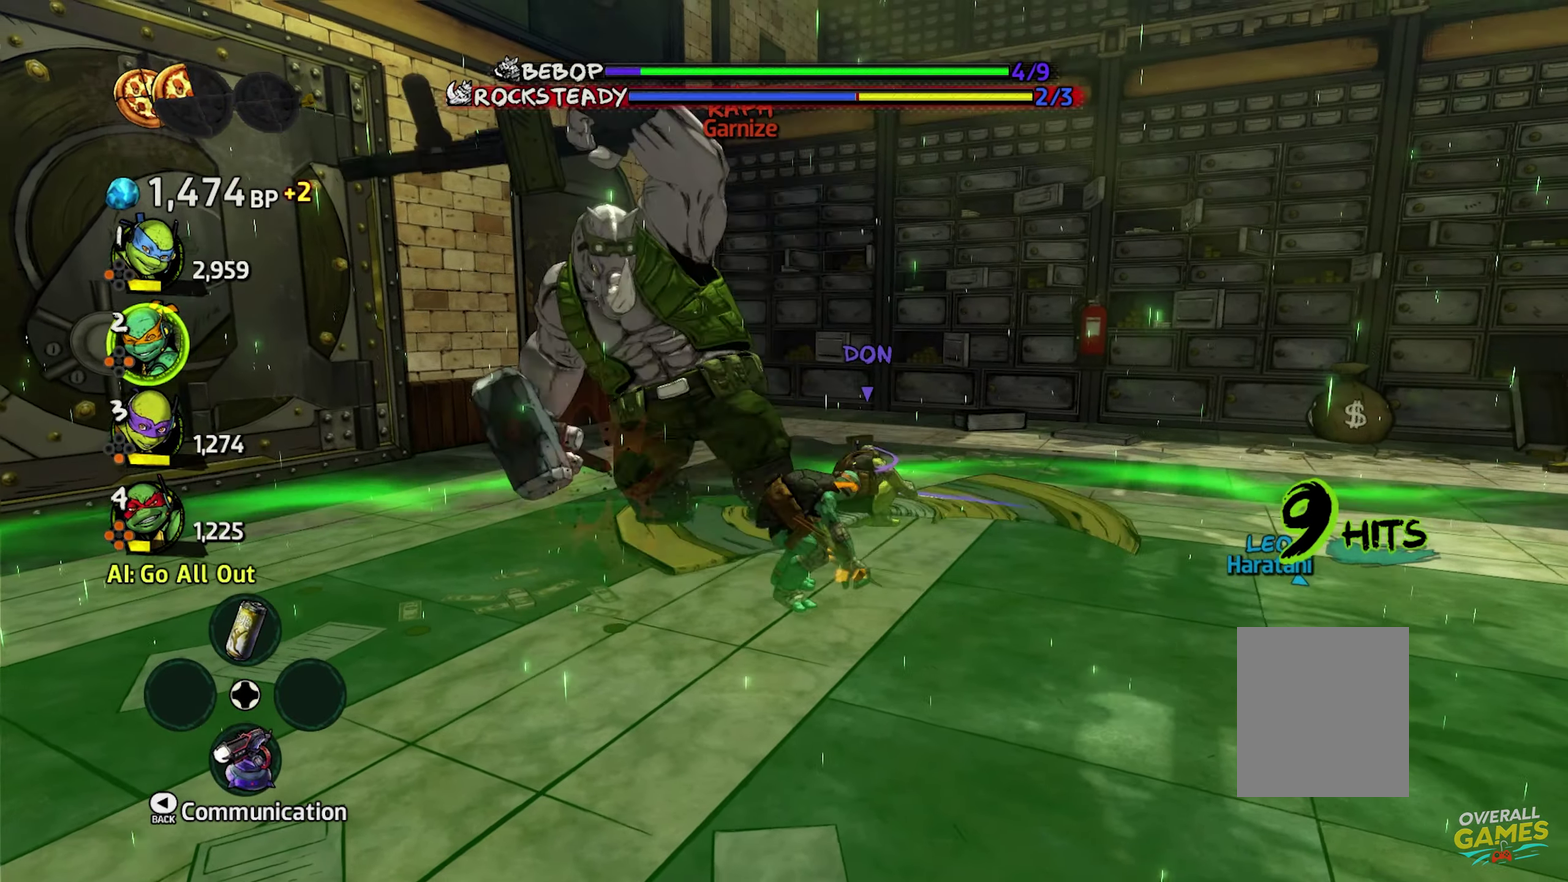
{"buttons": ["X"], "events": []}
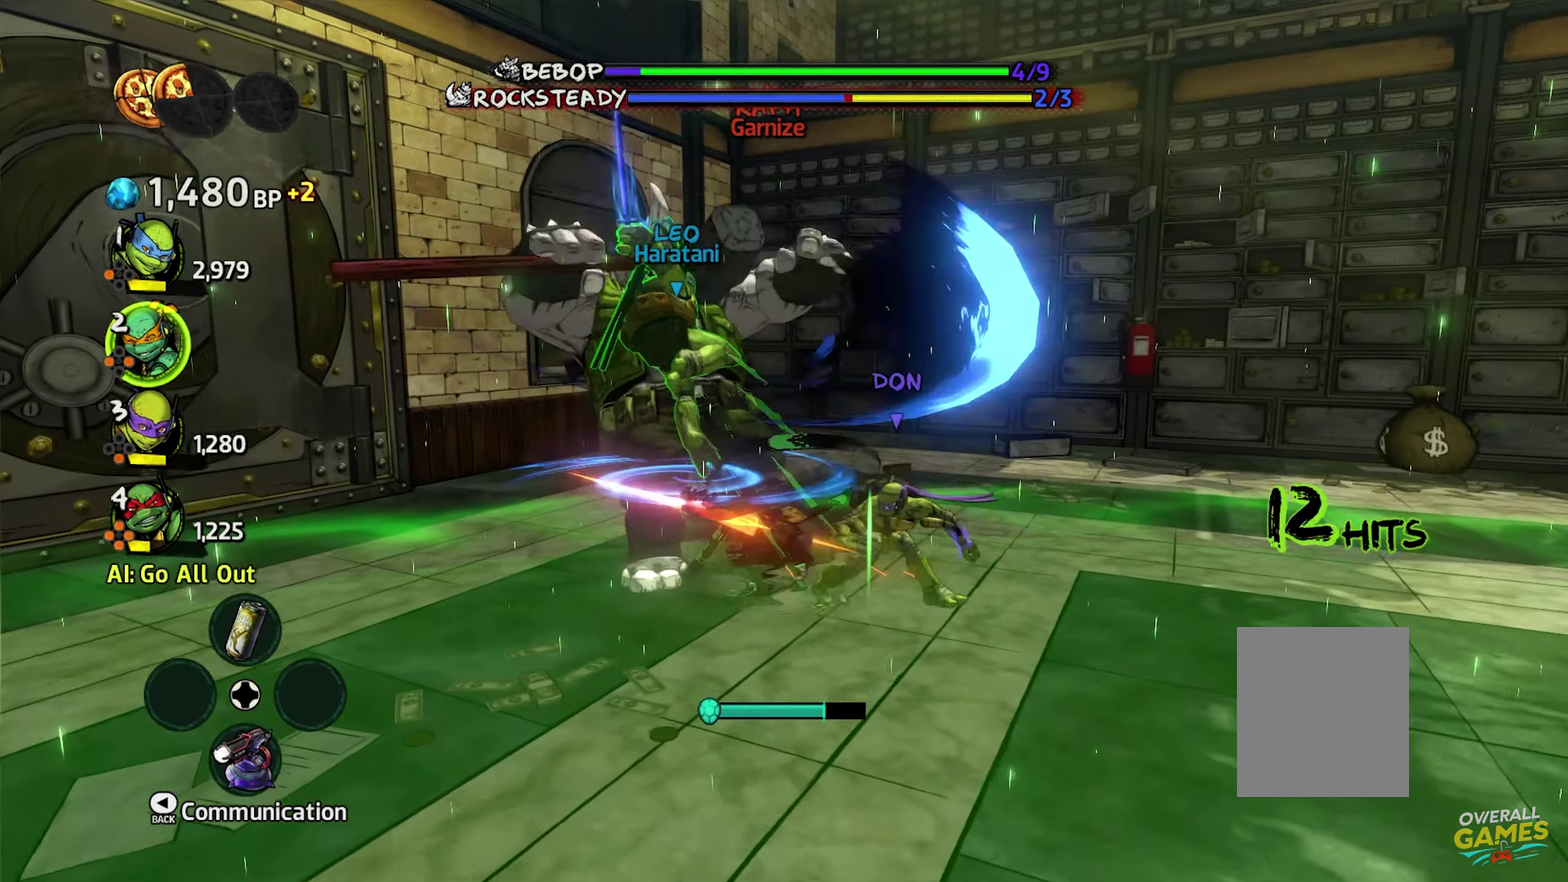
{"buttons": ["X"], "events": []}
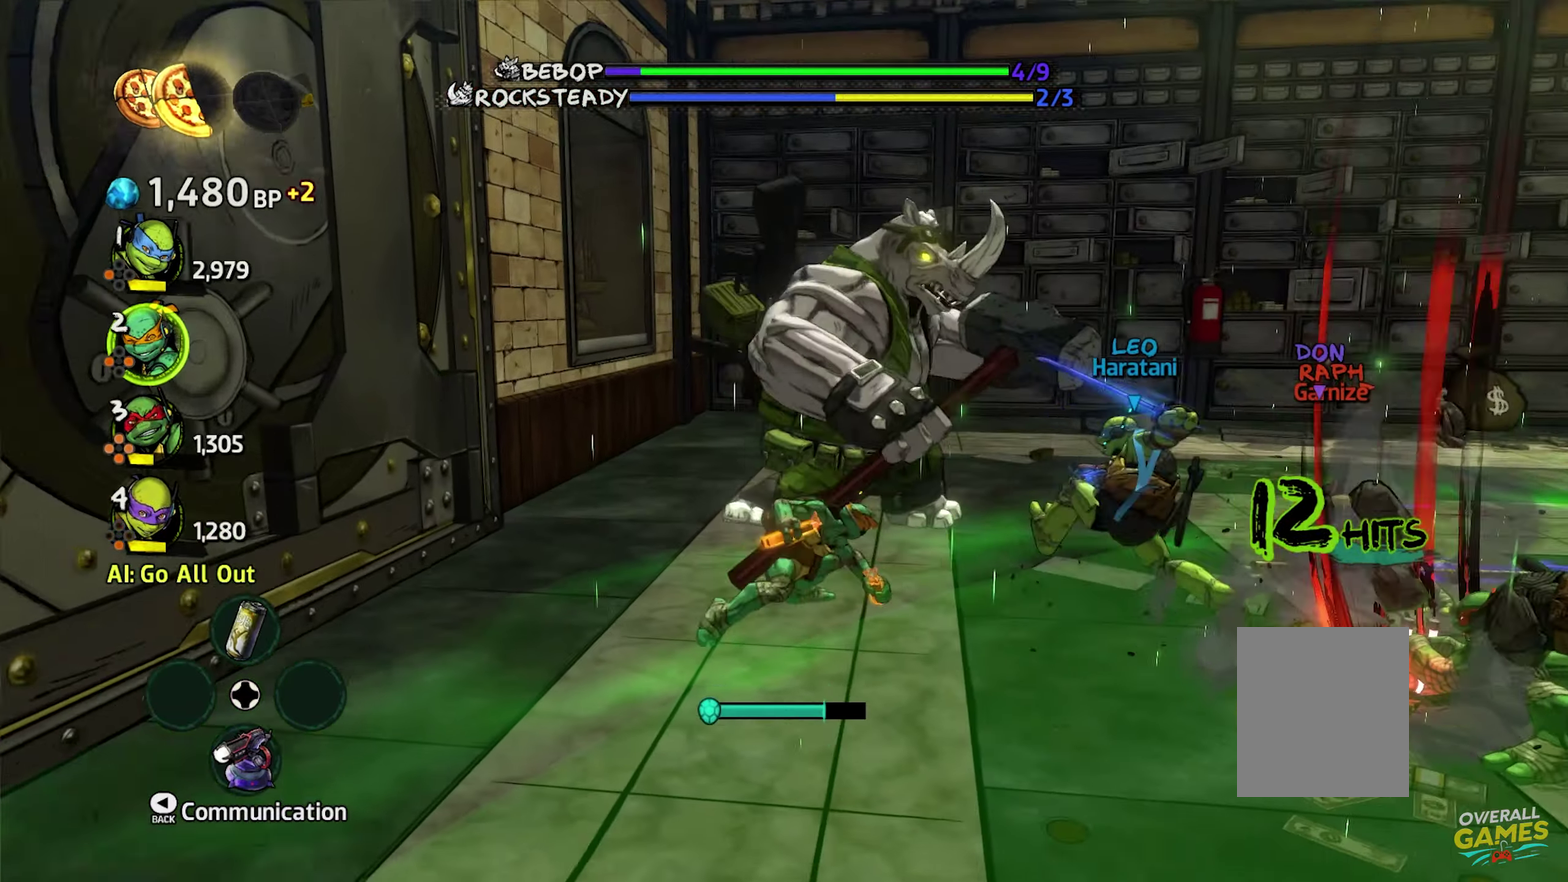
{"buttons": ["X"], "events": []}
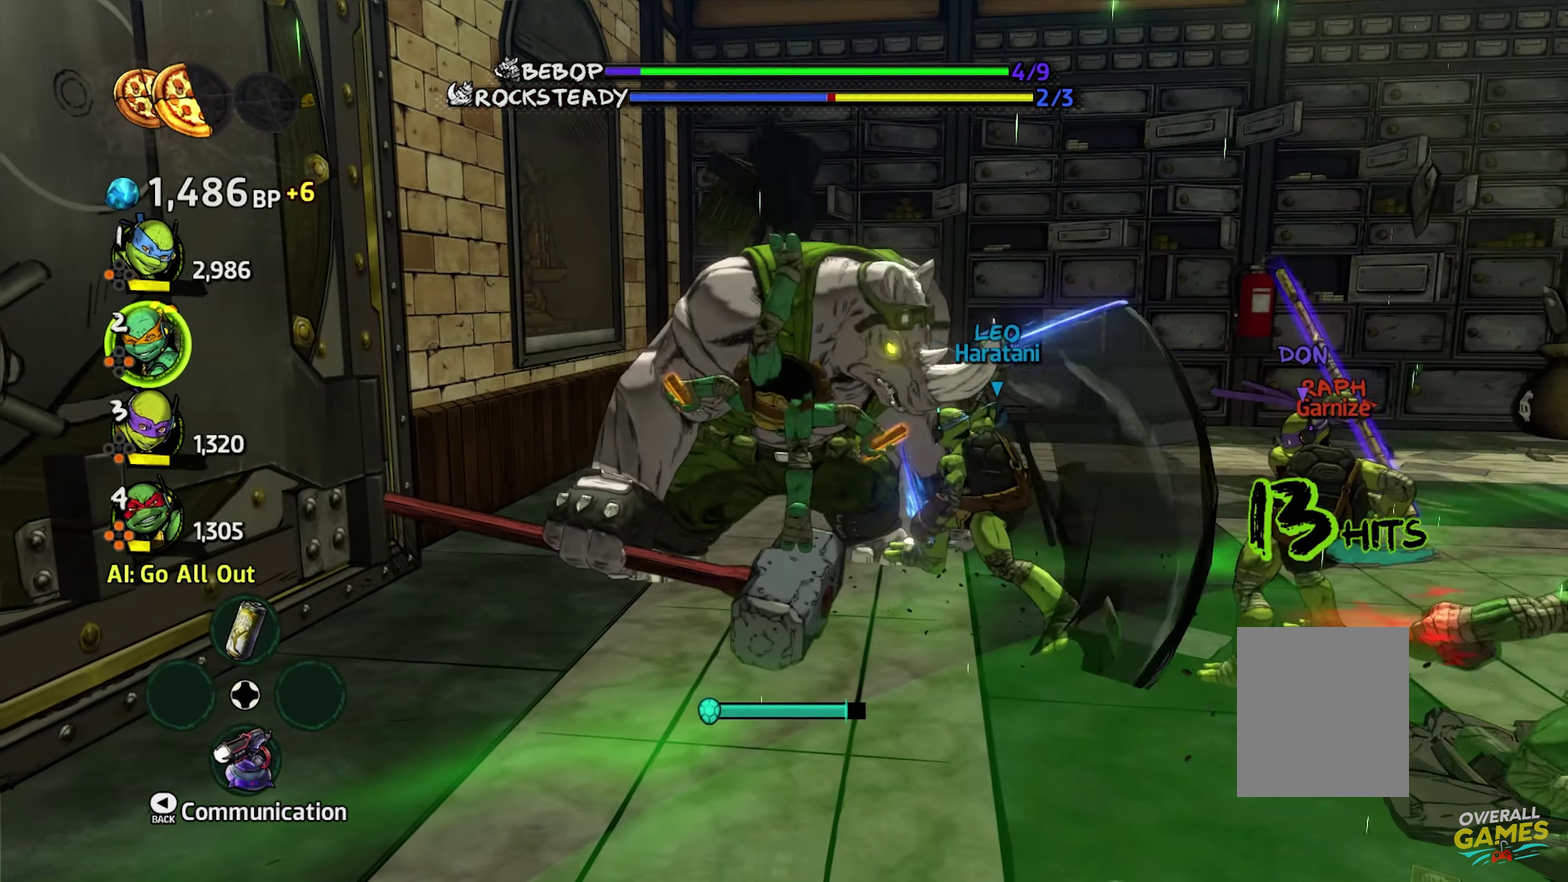
{"buttons": ["X"], "events": []}
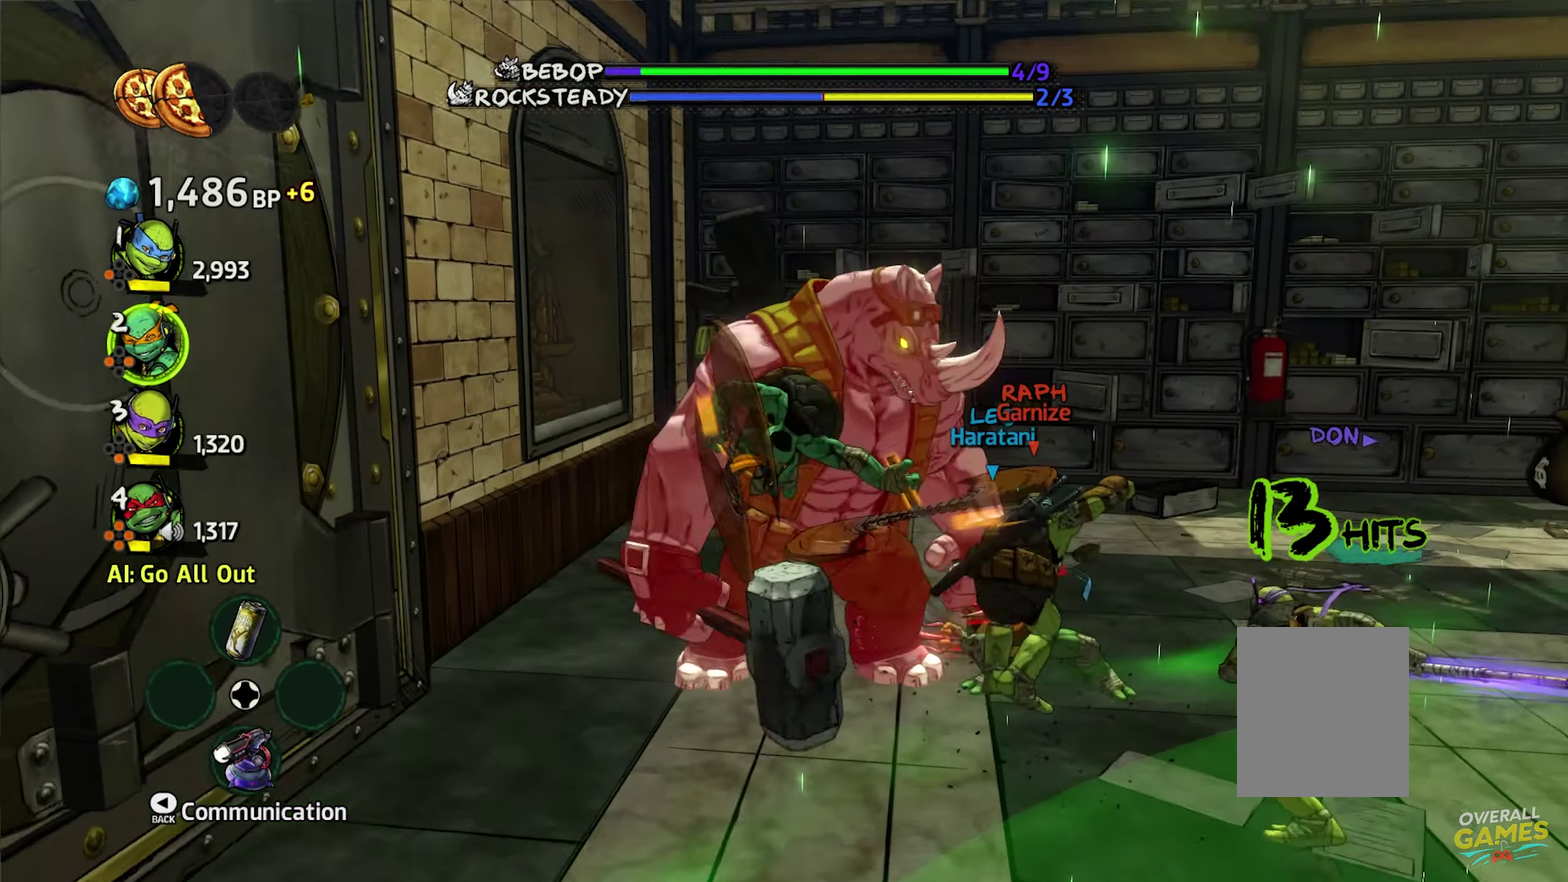
{"buttons": ["X"], "events": []}